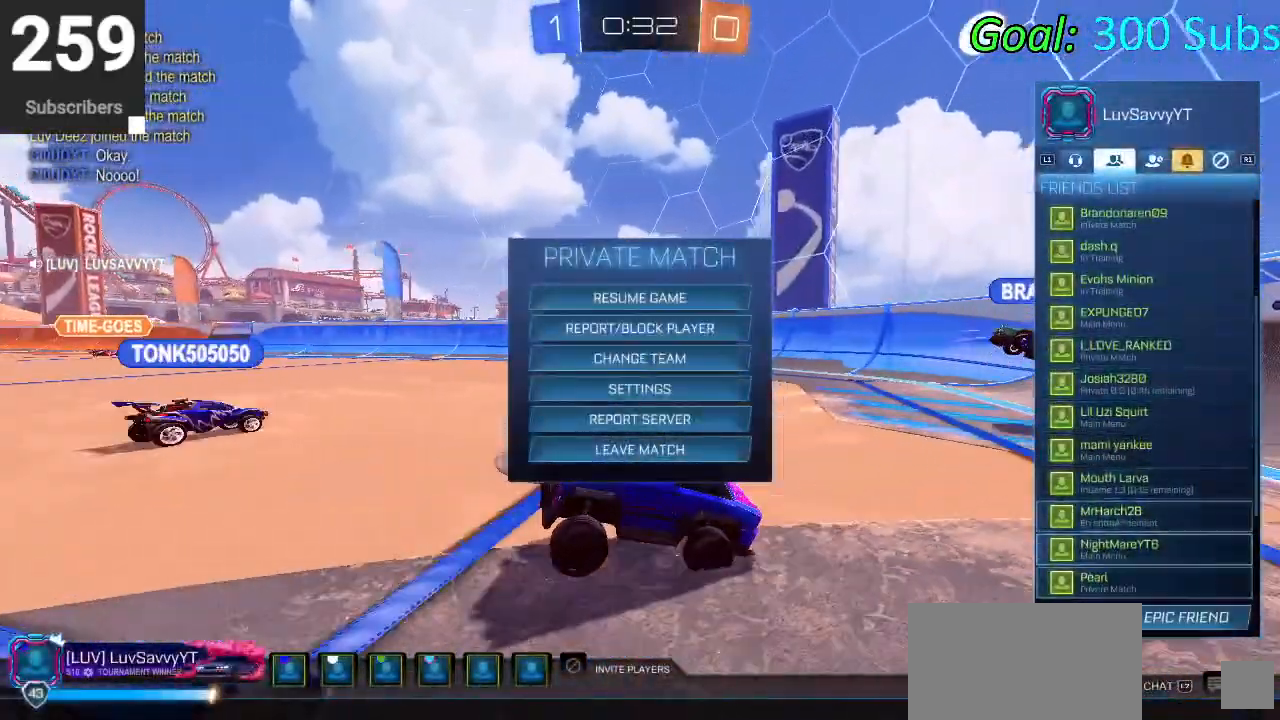
Gameplay with a controller (PlayStation layout); each line is a JSON object with the inputs held at the frame after it. "events" lists button and stick changes between this image and that frame as [ms after this image, input, new state], when the widget could be followed in between.
{"buttons": ["DPAD_DOWN"], "left_stick": "center", "right_stick": "center", "events": [[50, "DPAD_DOWN", "up"], [150, "left_stick", "center"], [450, "DPAD_DOWN", "down"]]}
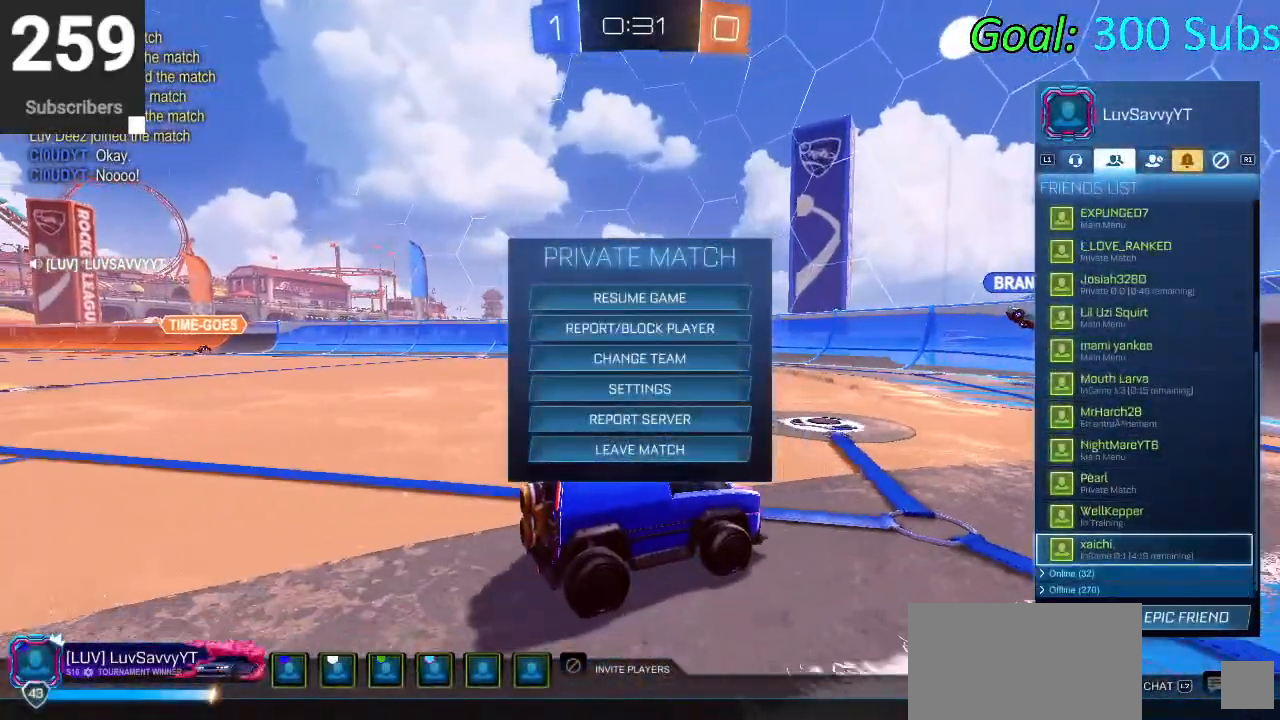
{"buttons": [], "left_stick": "center", "right_stick": "center", "events": [[67, "DPAD_DOWN", "up"], [400, "DPAD_UP", "down"], [483, "DPAD_UP", "up"]]}
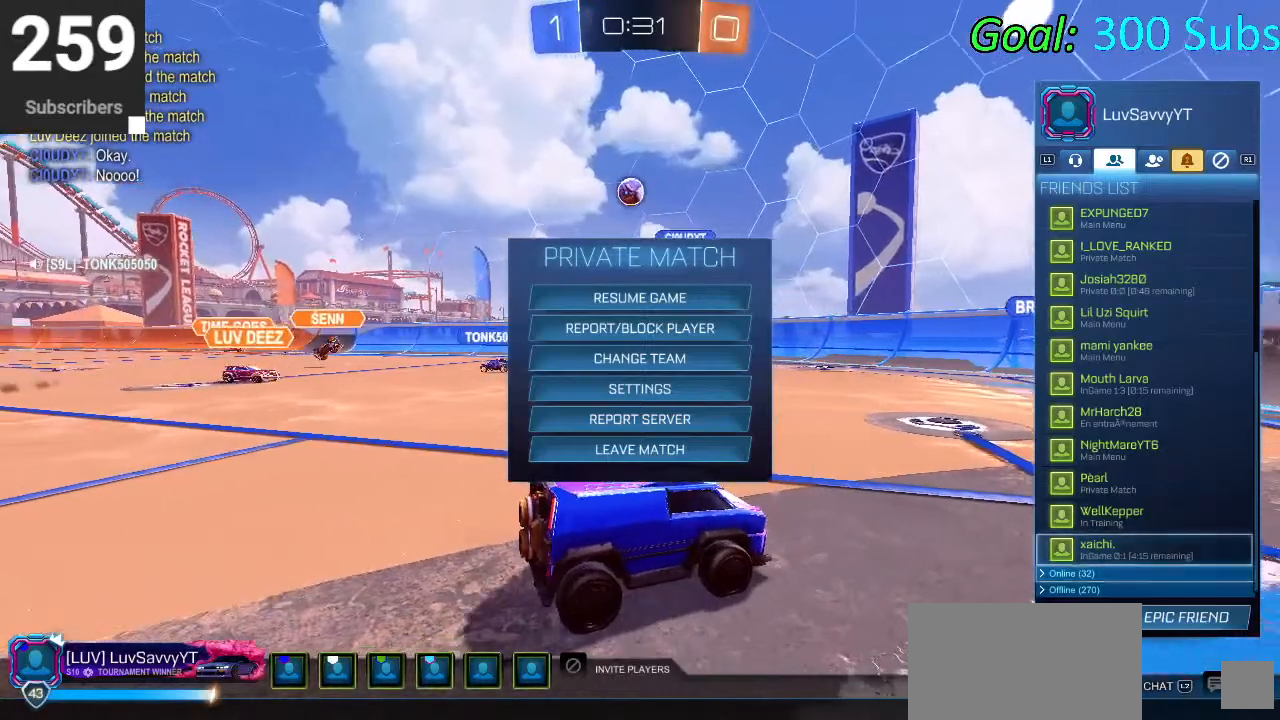
{"buttons": [], "left_stick": "center", "right_stick": "center", "events": [[83, "DPAD_UP", "down"], [217, "DPAD_UP", "up"], [283, "DPAD_UP", "down"], [450, "DPAD_UP", "up"]]}
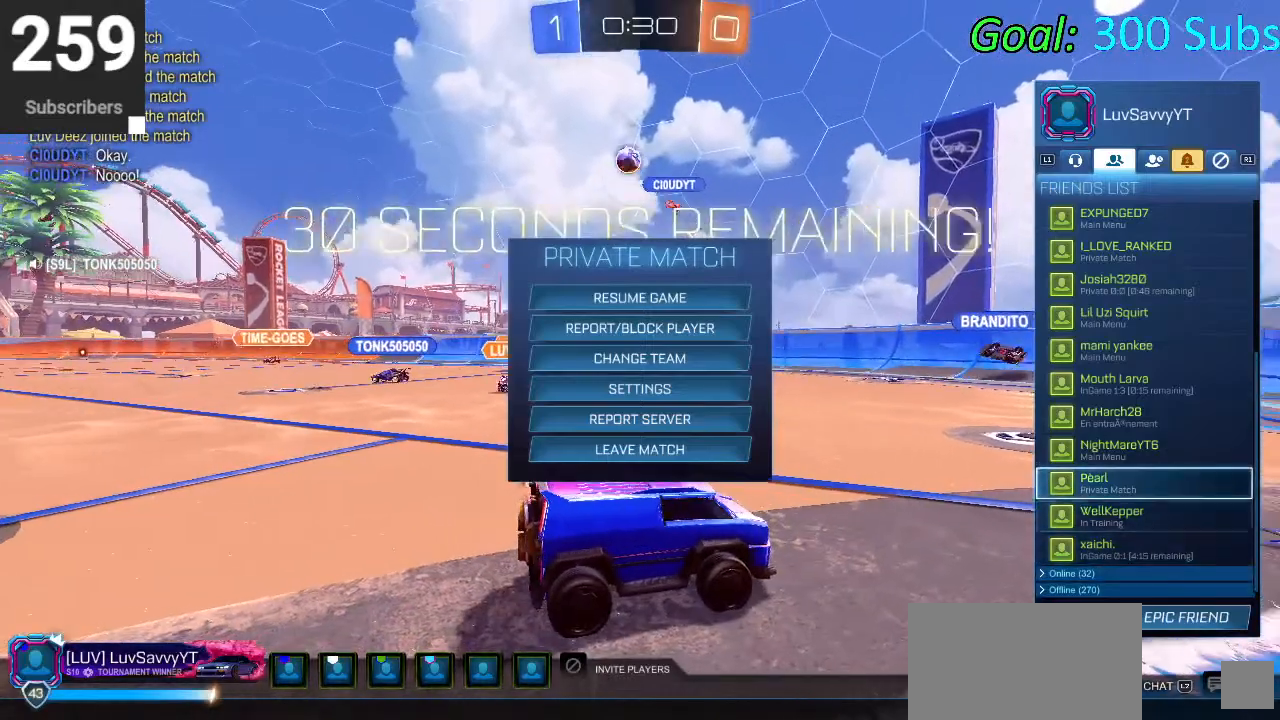
{"buttons": [], "left_stick": "center", "right_stick": "center", "events": [[183, "DPAD_DOWN", "down"], [433, "DPAD_DOWN", "up"]]}
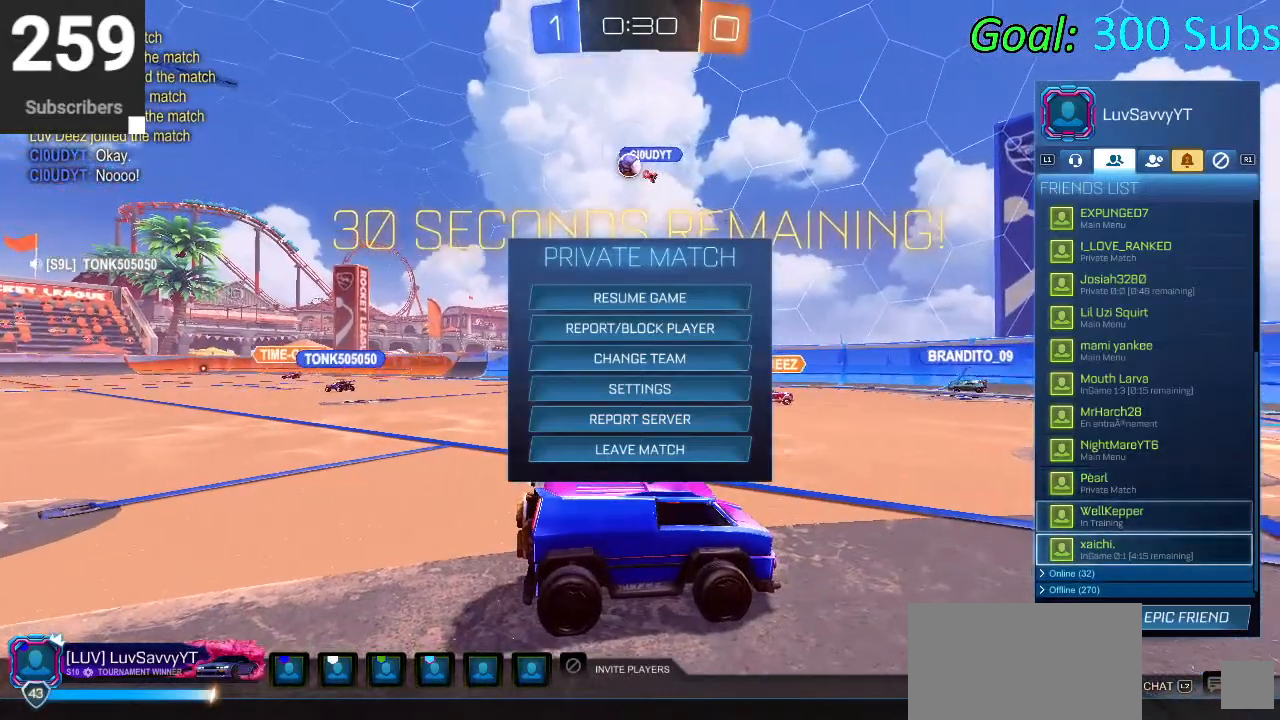
{"buttons": [], "left_stick": "center", "right_stick": "center", "events": []}
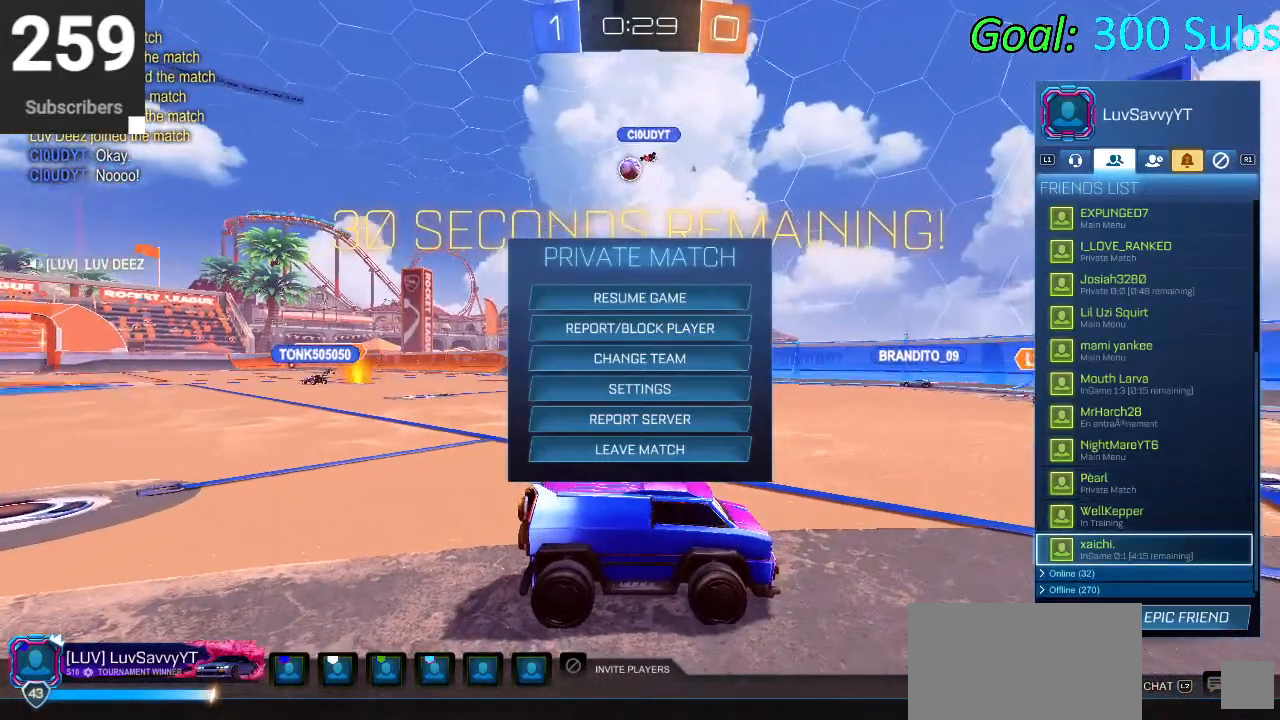
{"buttons": [], "left_stick": "center", "right_stick": "center", "events": [[250, "DPAD_UP", "down"], [433, "DPAD_UP", "up"]]}
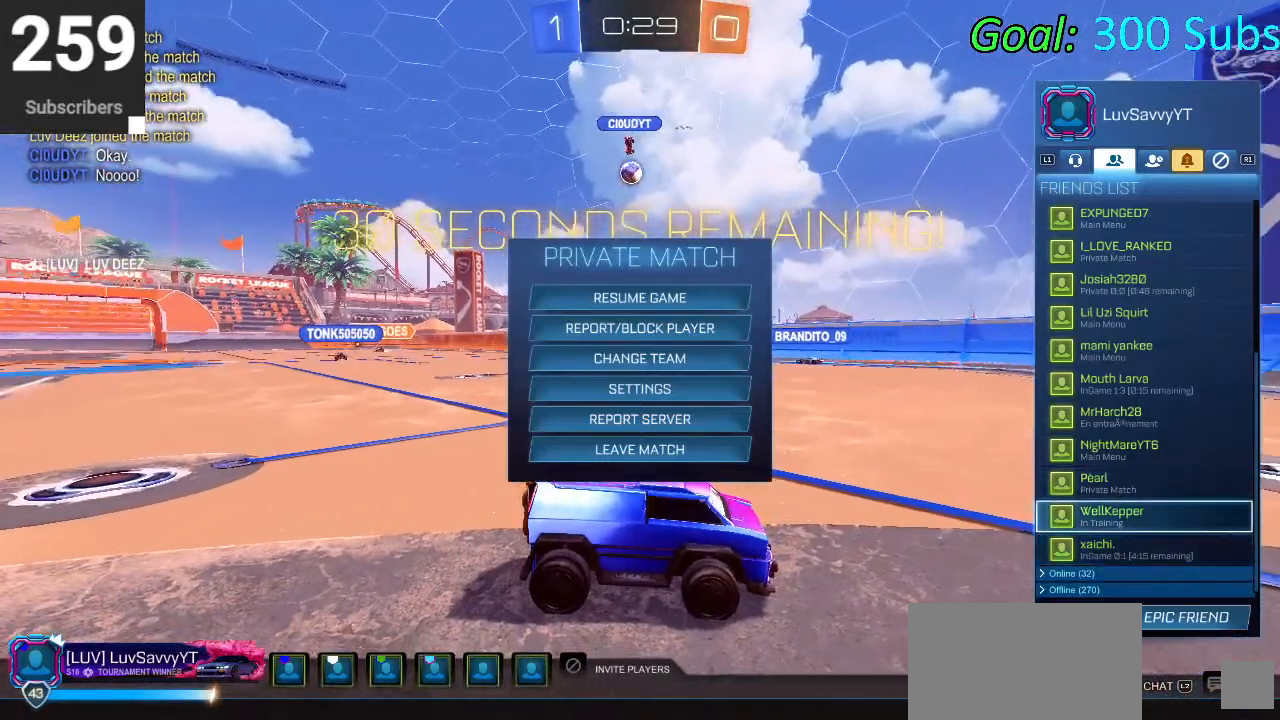
{"buttons": [], "left_stick": "center", "right_stick": "center", "events": [[133, "DPAD_DOWN", "down"], [267, "DPAD_DOWN", "up"]]}
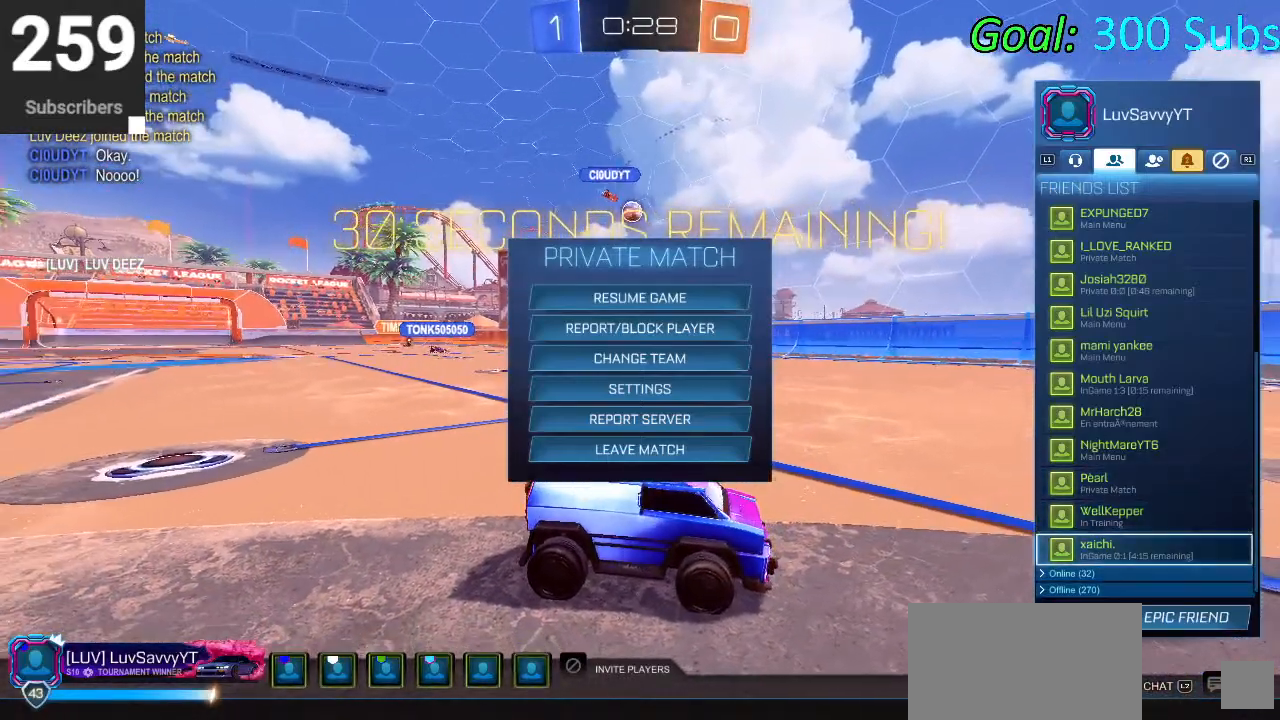
{"buttons": ["DPAD_UP"], "left_stick": "center", "right_stick": "center", "events": [[200, "DPAD_UP", "down"]]}
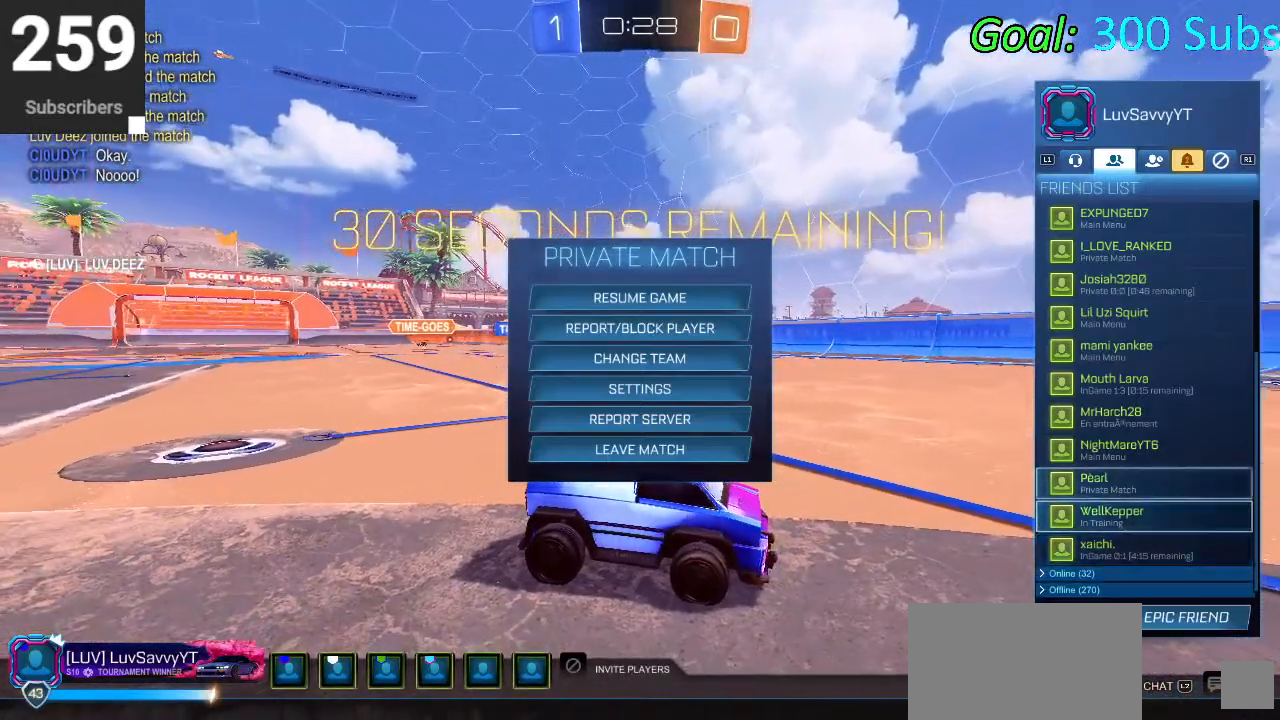
{"buttons": ["DPAD_UP"], "left_stick": "center", "right_stick": "center", "events": [[133, "DPAD_UP", "up"], [417, "DPAD_UP", "down"]]}
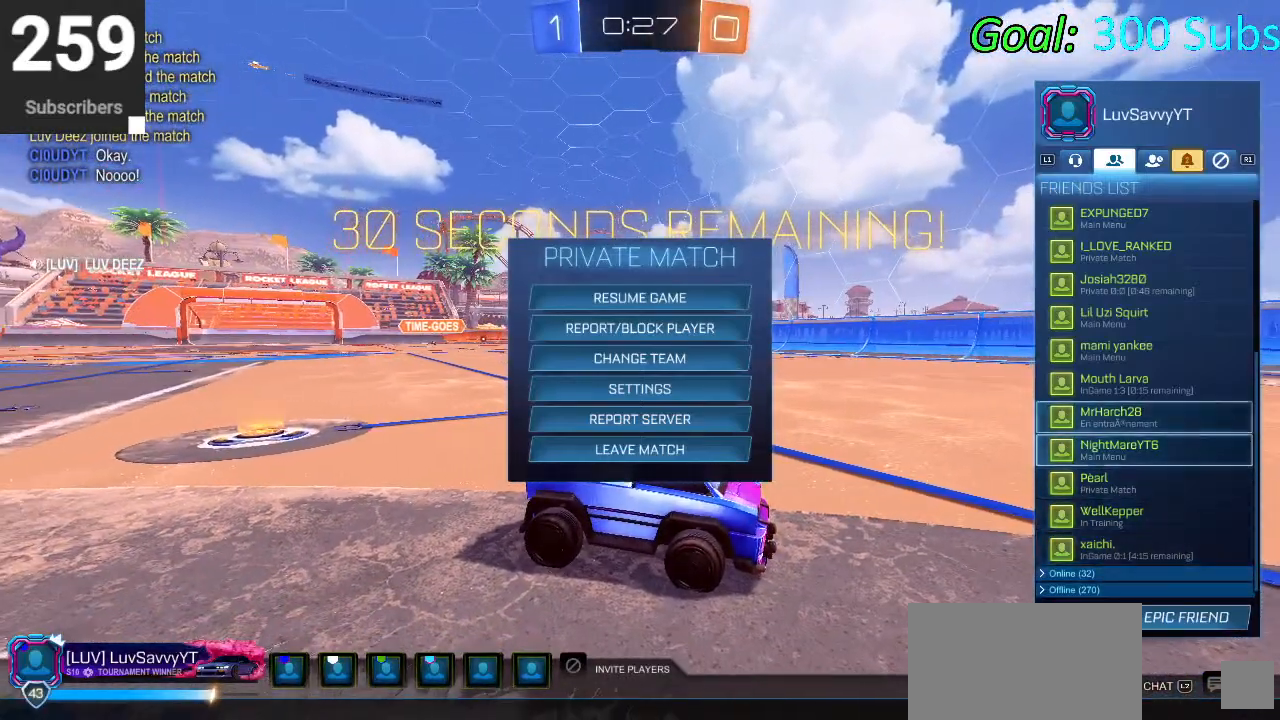
{"buttons": [], "left_stick": "center", "right_stick": "center", "events": [[483, "DPAD_UP", "up"]]}
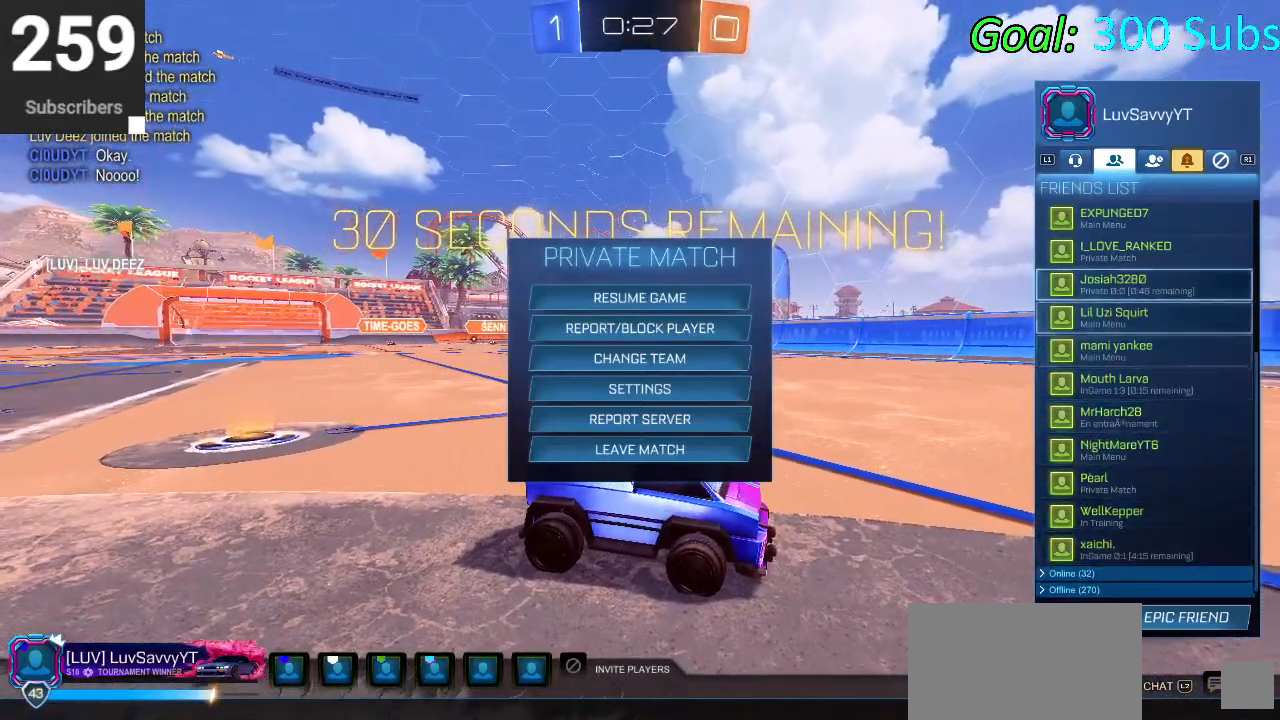
{"buttons": ["DPAD_DOWN"], "left_stick": "center", "right_stick": "center", "events": [[267, "DPAD_DOWN", "down"], [300, "DPAD_DOWN", "up"], [450, "DPAD_DOWN", "down"]]}
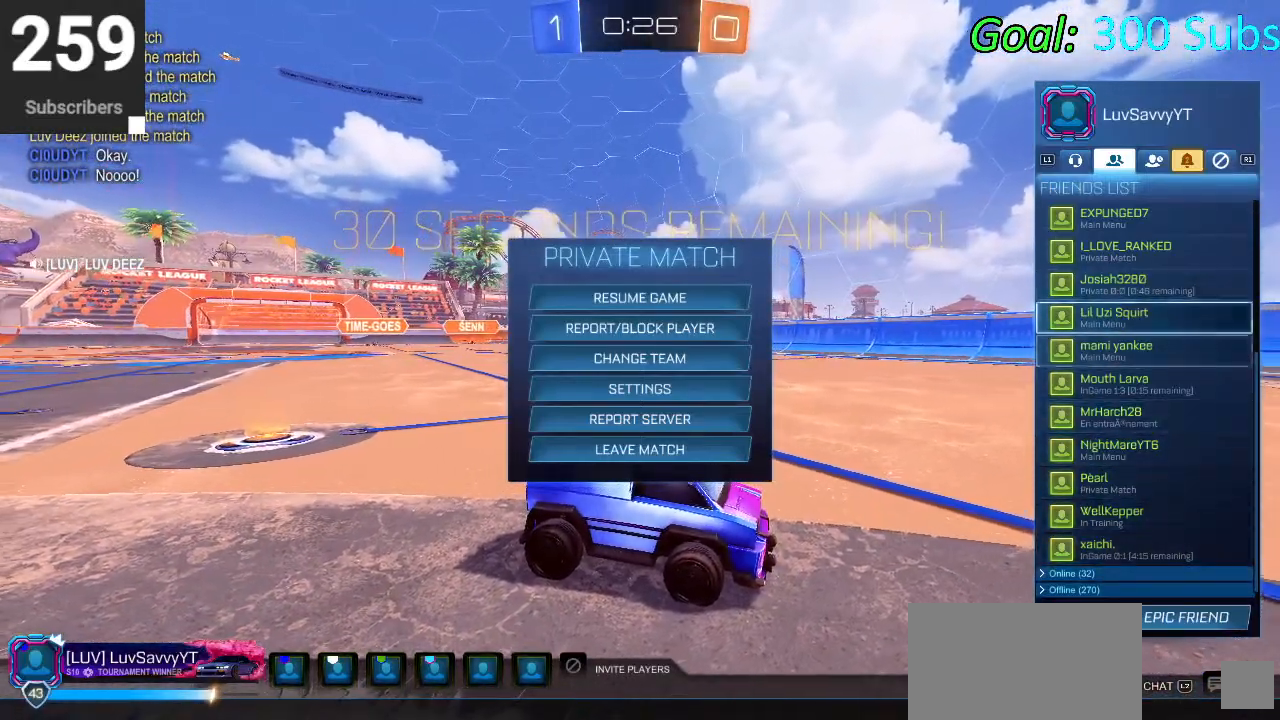
{"buttons": ["DPAD_UP"], "left_stick": "center", "right_stick": "center", "events": [[67, "DPAD_DOWN", "up"], [150, "DPAD_DOWN", "down"], [250, "DPAD_DOWN", "up"], [483, "DPAD_UP", "down"]]}
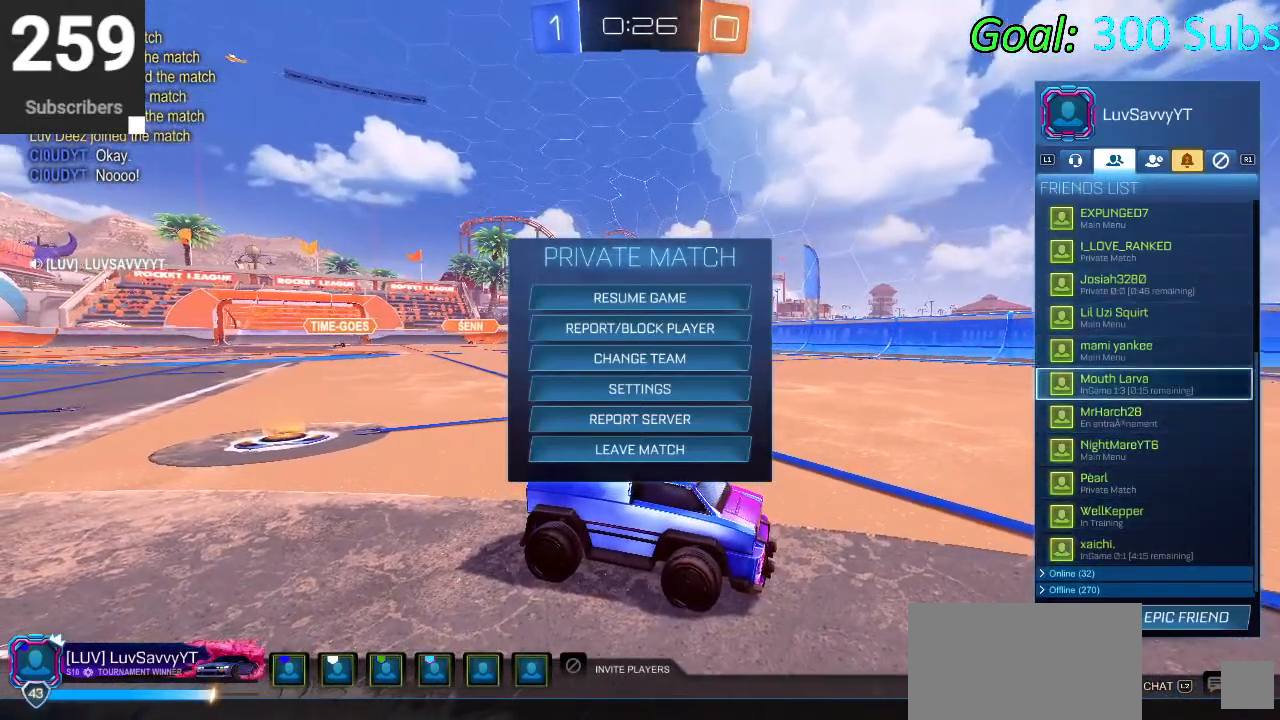
{"buttons": ["DPAD_UP"], "left_stick": "center", "right_stick": "center", "events": []}
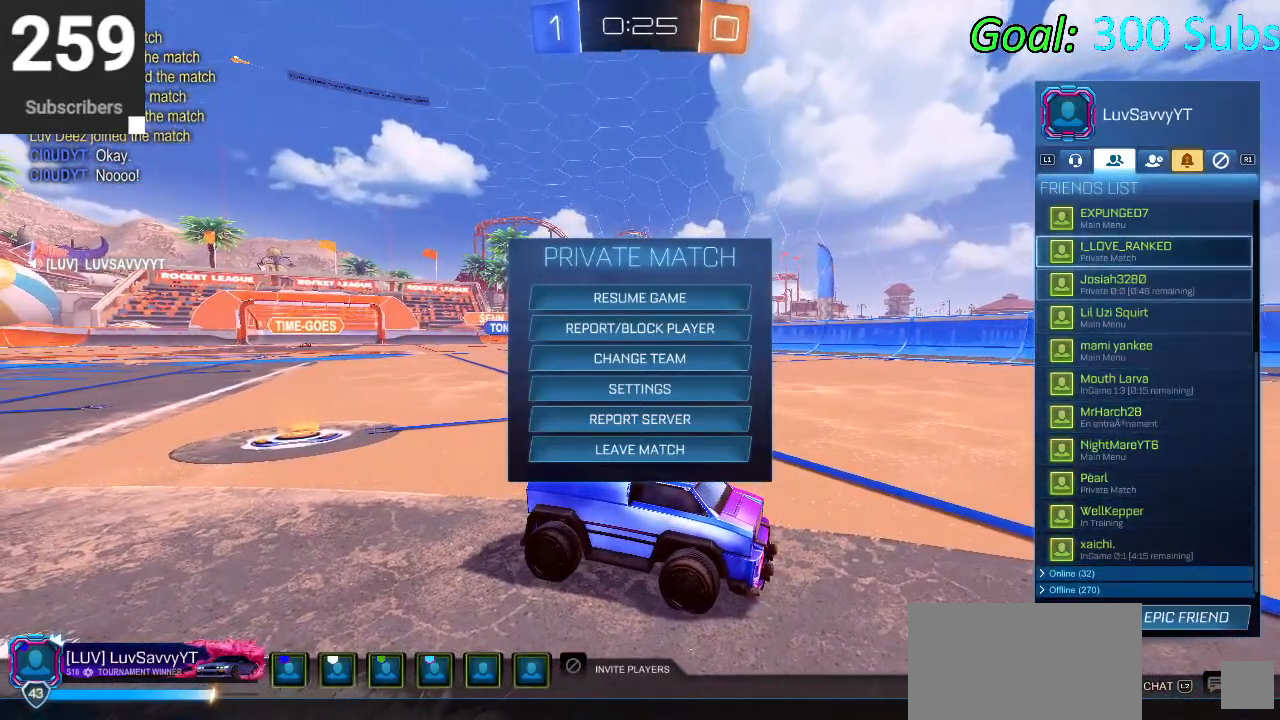
{"buttons": [], "left_stick": "center", "right_stick": "center", "events": [[317, "DPAD_UP", "up"]]}
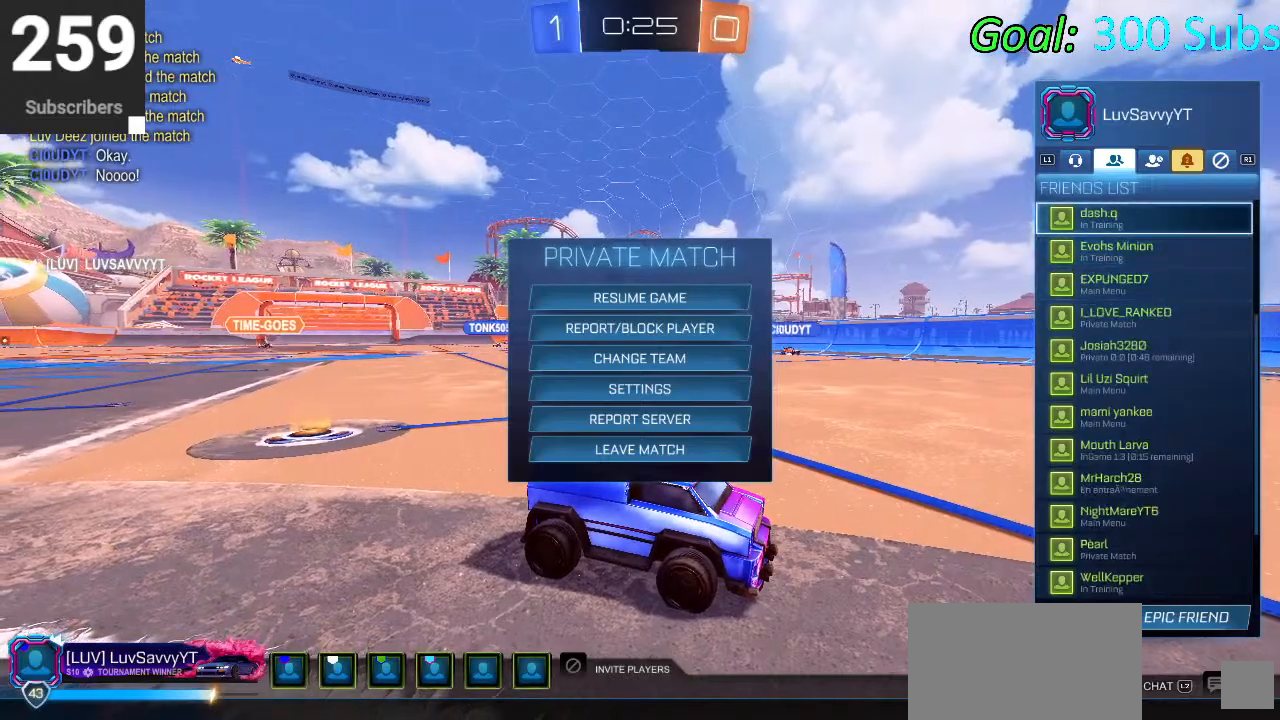
{"buttons": [], "left_stick": "center", "right_stick": "center", "events": [[50, "DPAD_DOWN", "down"], [133, "DPAD_DOWN", "up"], [250, "DPAD_DOWN", "down"], [300, "DPAD_DOWN", "up"], [400, "DPAD_DOWN", "down"], [500, "DPAD_DOWN", "up"]]}
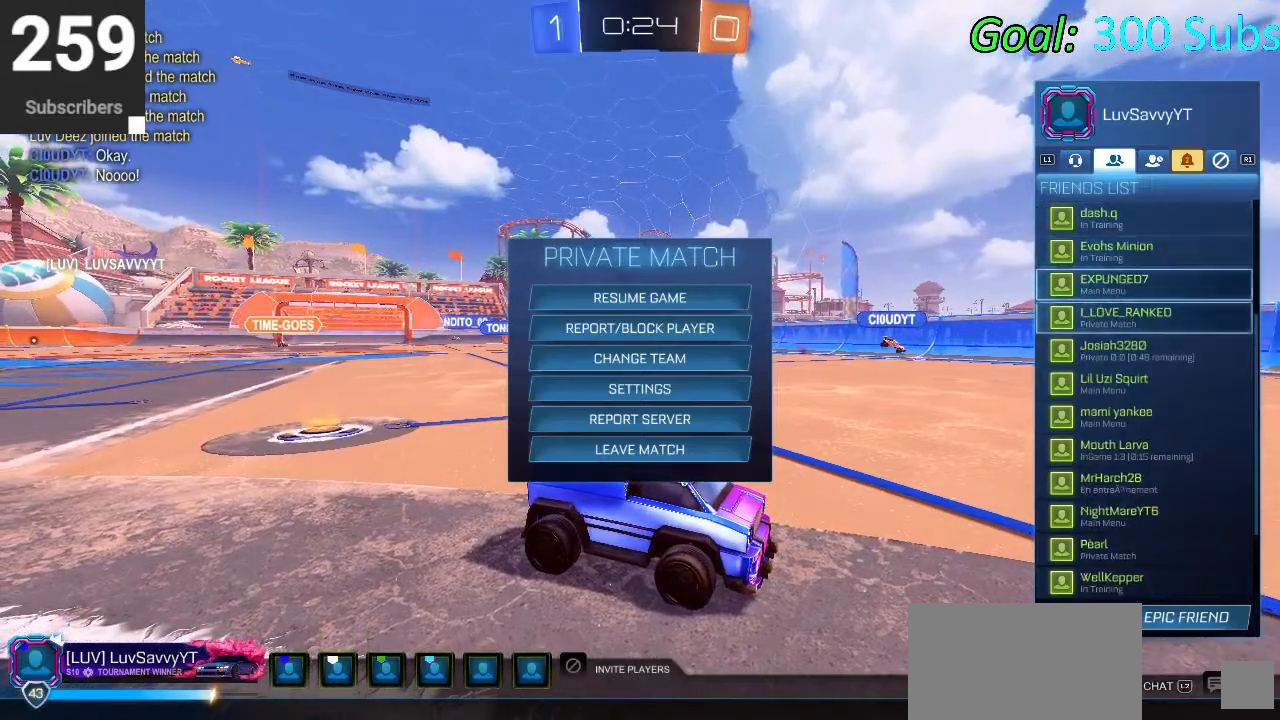
{"buttons": ["DPAD_UP"], "left_stick": "center", "right_stick": "center", "events": [[133, "DPAD_UP", "down"]]}
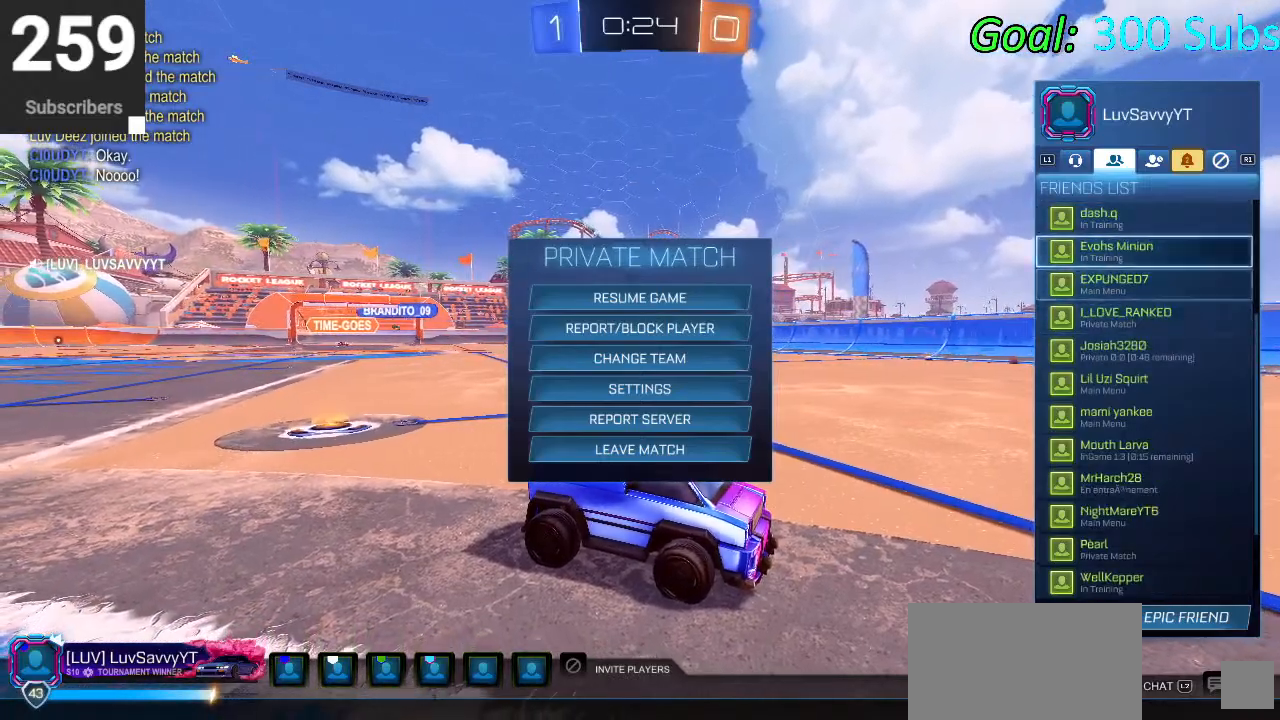
{"buttons": ["DPAD_DOWN"], "left_stick": "center", "right_stick": "center", "events": [[150, "DPAD_UP", "up"], [483, "DPAD_DOWN", "down"]]}
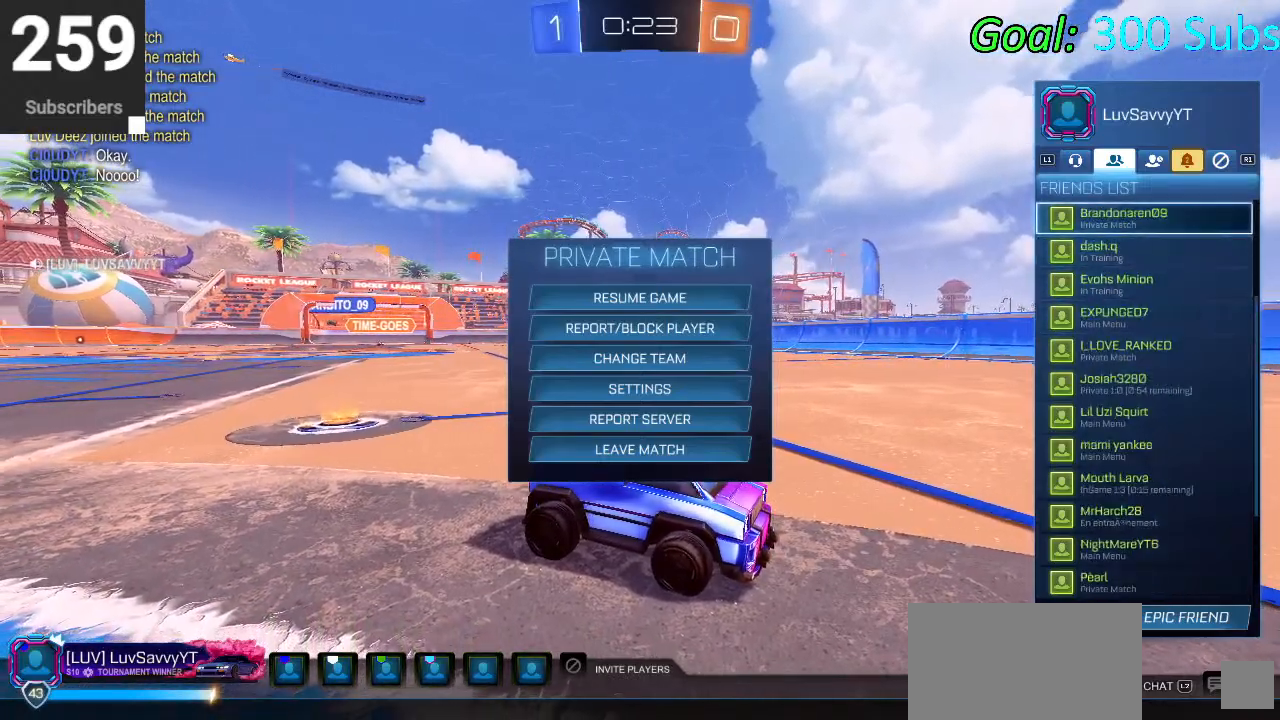
{"buttons": [], "left_stick": "center", "right_stick": "center", "events": [[67, "DPAD_DOWN", "up"], [183, "DPAD_UP", "down"], [500, "DPAD_UP", "up"]]}
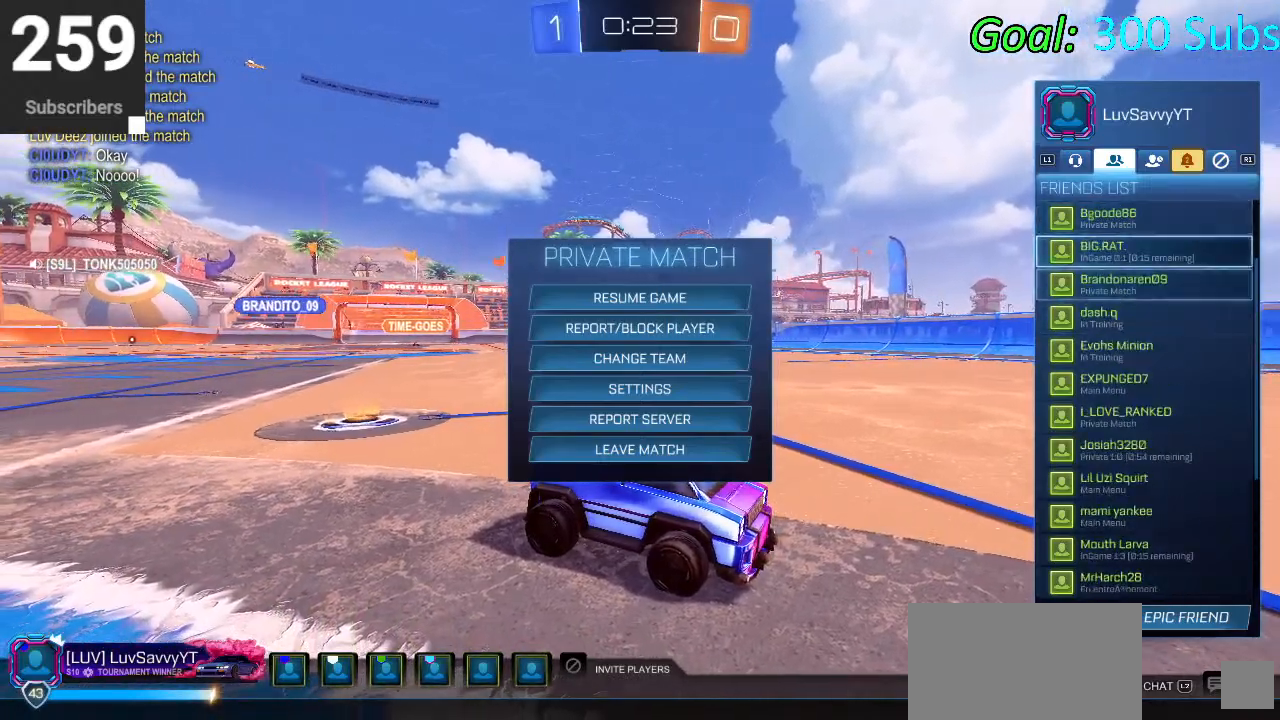
{"buttons": ["DPAD_UP"], "left_stick": "center", "right_stick": "center", "events": [[333, "DPAD_UP", "down"], [450, "DPAD_UP", "up"], [483, "DPAD_UP", "down"]]}
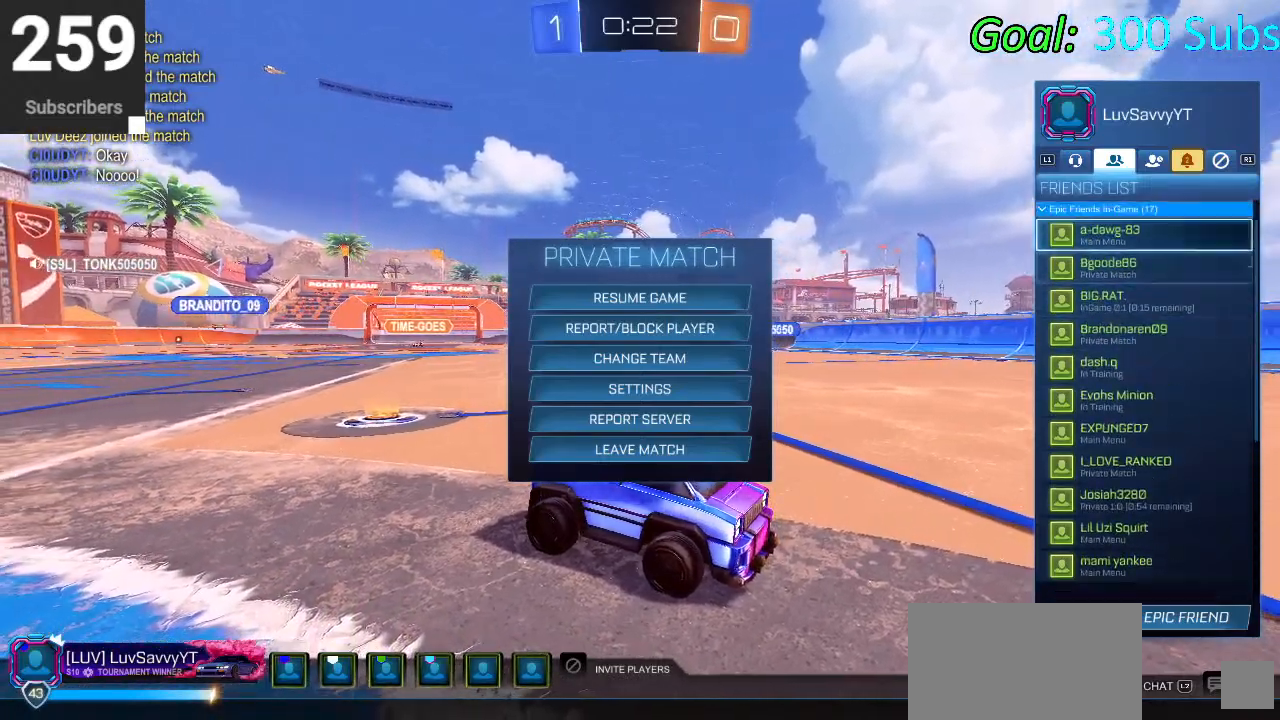
{"buttons": [], "left_stick": "center", "right_stick": "center", "events": [[150, "DPAD_UP", "up"], [167, "CIRCLE", "down"], [250, "CIRCLE", "up"], [350, "CIRCLE", "down"], [417, "CIRCLE", "up"]]}
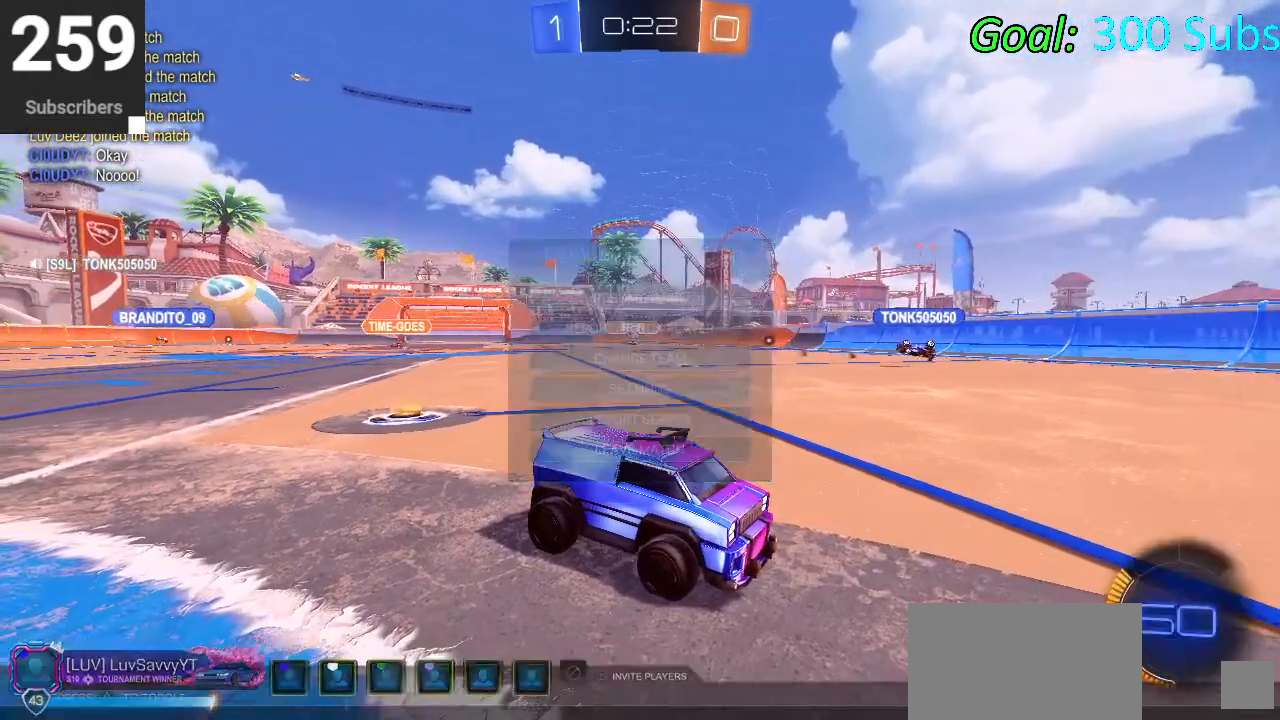
{"buttons": [], "left_stick": "center", "right_stick": "center", "events": []}
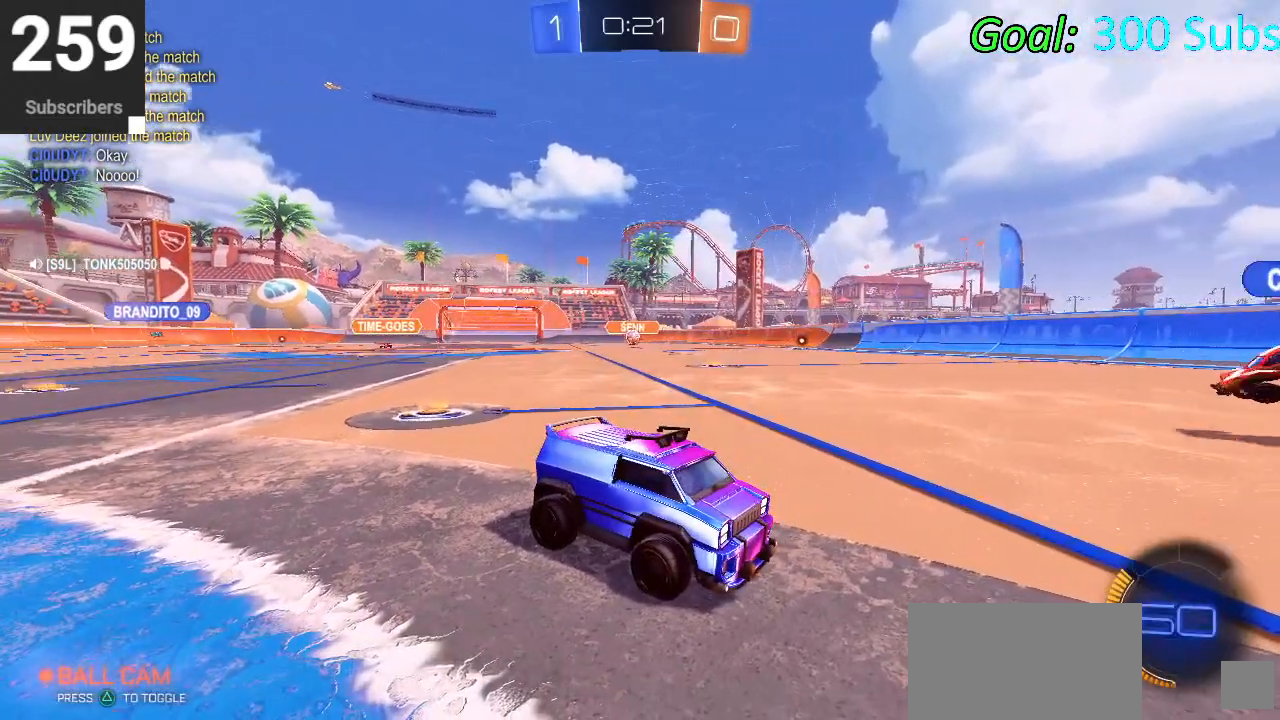
{"buttons": ["R2"], "left_stick": "center", "right_stick": "center", "events": [[417, "R2", "down"]]}
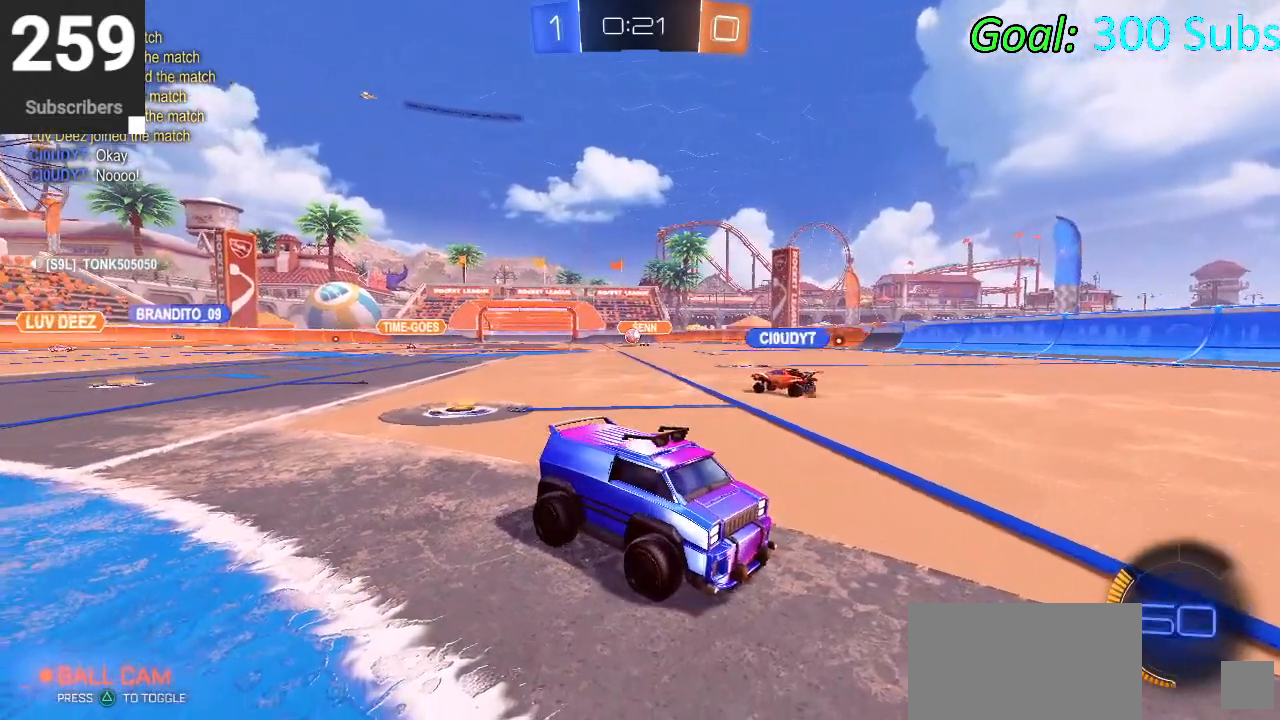
{"buttons": ["R2"], "left_stick": "left", "right_stick": "center", "events": [[483, "left_stick", "left"]]}
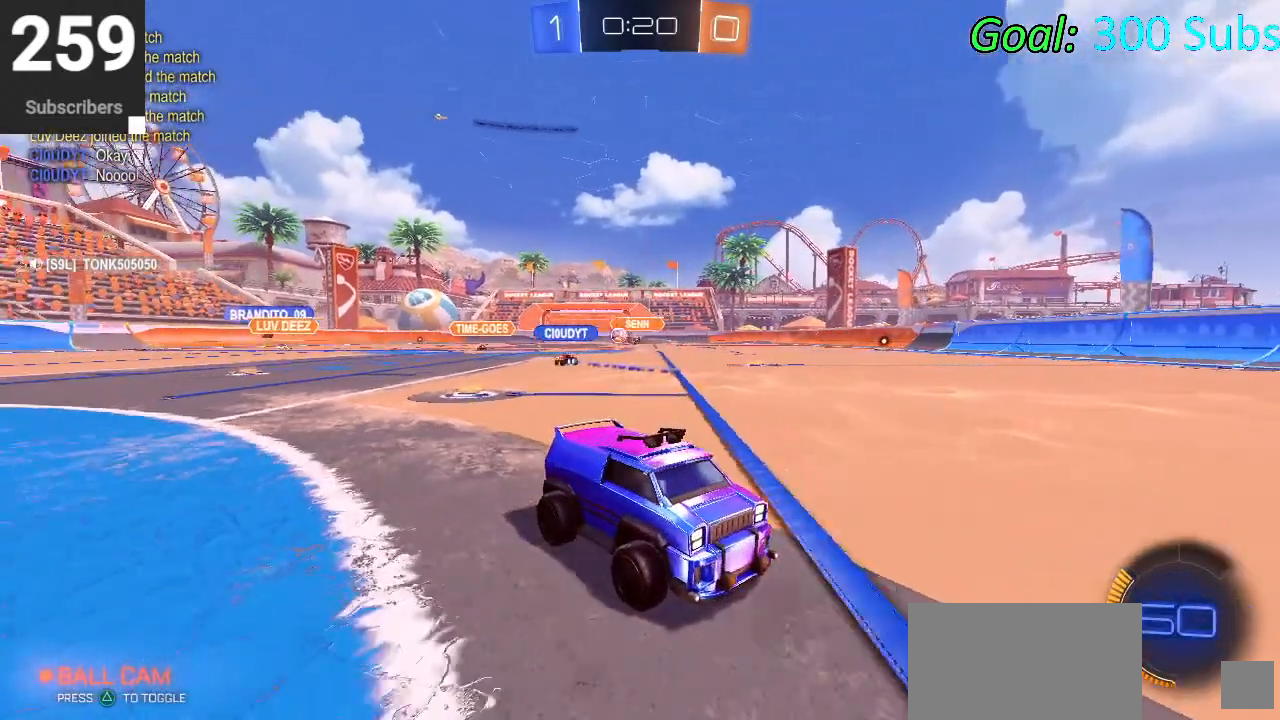
{"buttons": [], "left_stick": "left", "right_stick": "center", "events": [[417, "R2", "up"]]}
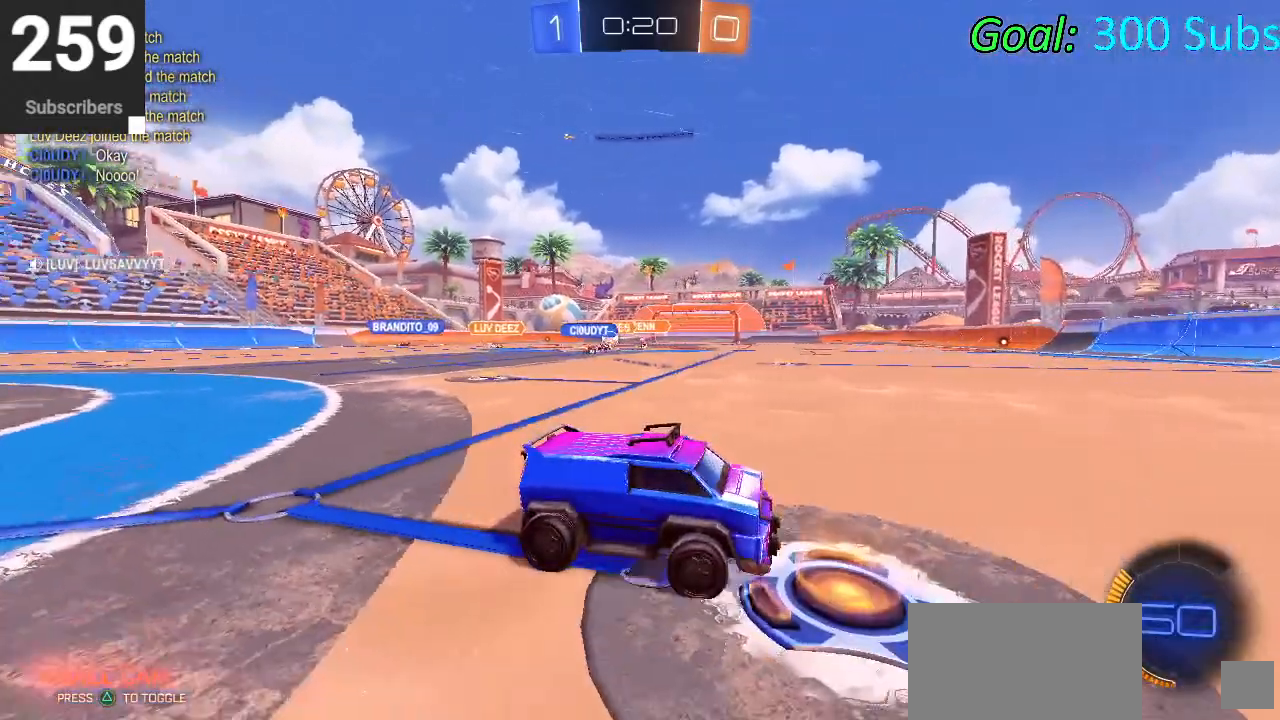
{"buttons": ["R2"], "left_stick": "left", "right_stick": "center", "events": [[133, "R2", "down"]]}
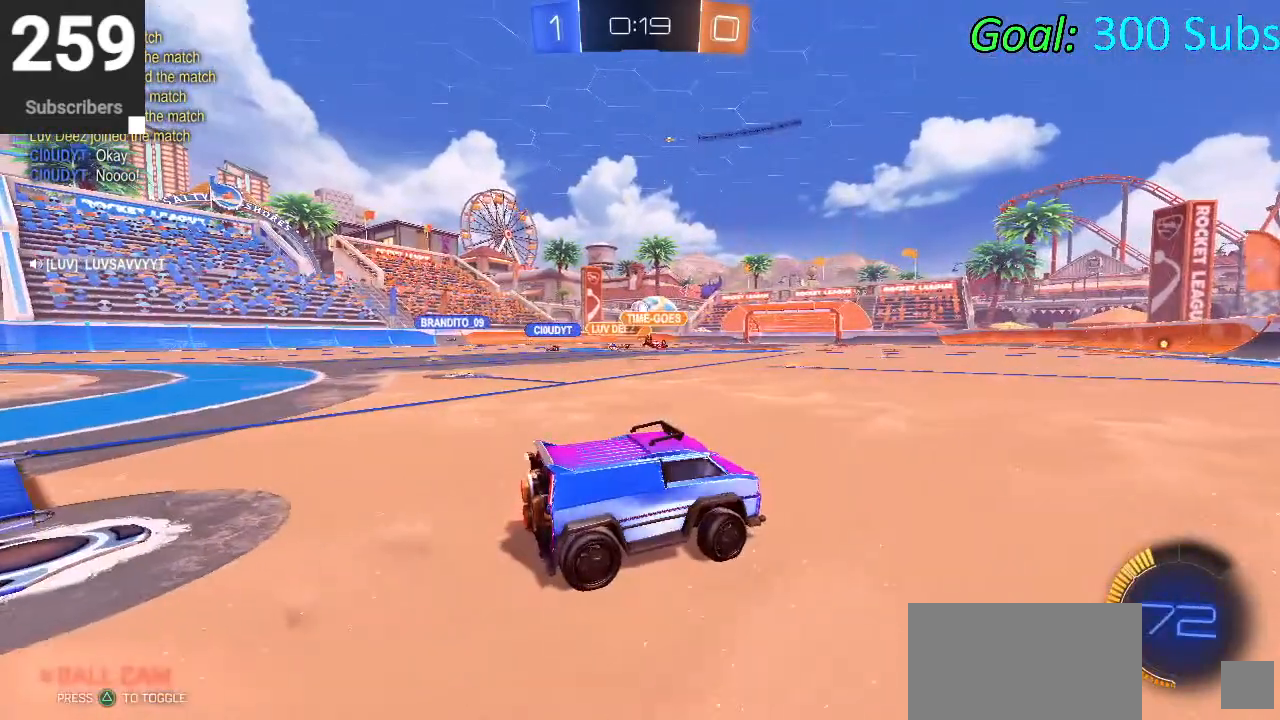
{"buttons": ["R2"], "left_stick": "right", "right_stick": "center", "events": [[133, "R2", "up"], [300, "left_stick", "down"], [333, "R2", "down"], [350, "left_stick", "right"]]}
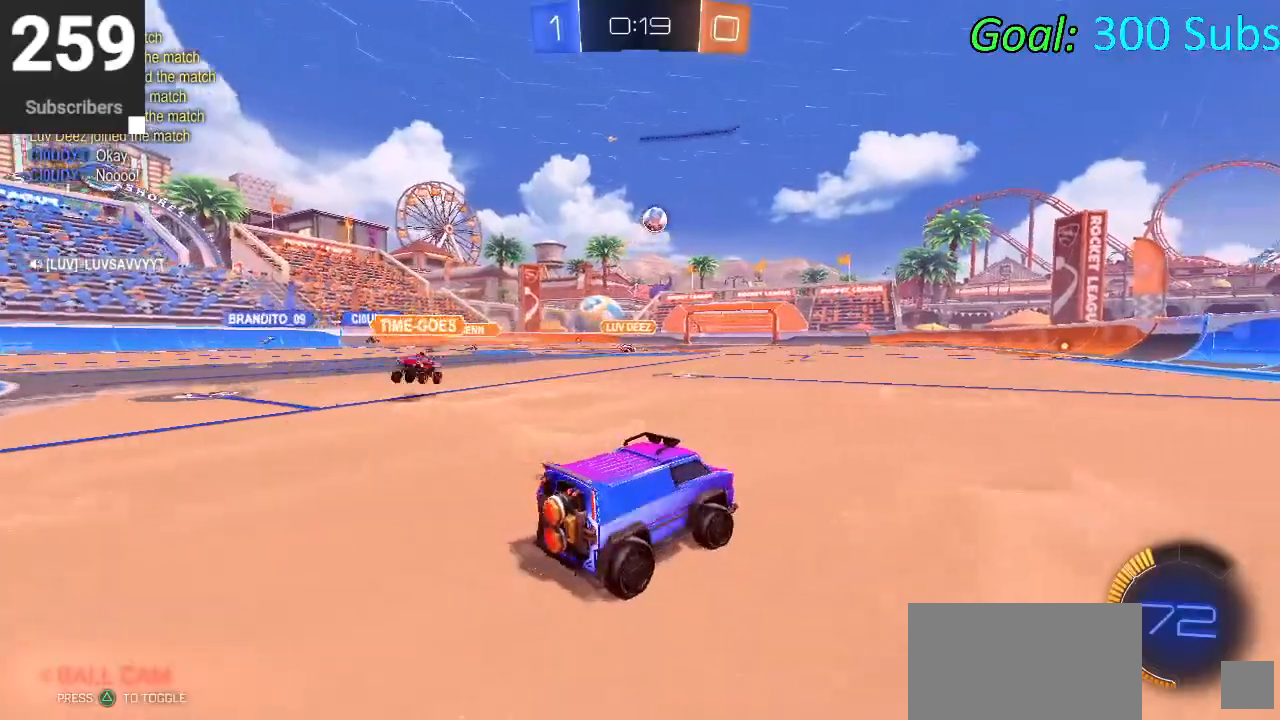
{"buttons": ["R1", "R2"], "left_stick": "up-right", "right_stick": "center", "events": [[233, "R1", "down"], [267, "left_stick", "center"], [317, "L1", "down"], [350, "R1", "up"], [350, "left_stick", "up-right"], [433, "R1", "down"], [483, "L1", "up"]]}
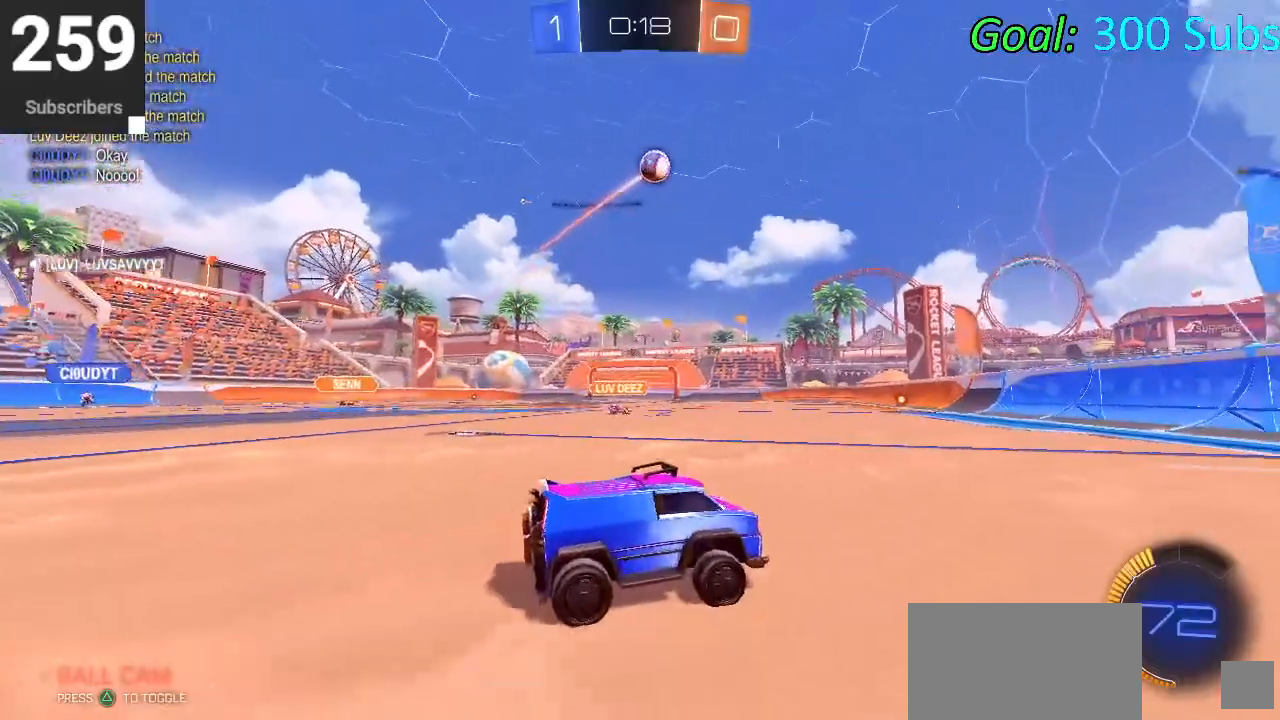
{"buttons": ["SQUARE", "R2"], "left_stick": "left", "right_stick": "center", "events": [[67, "R1", "up"], [100, "left_stick", "right"], [133, "R1", "down"], [217, "L1", "down"], [250, "left_stick", "up"], [283, "R1", "up"], [350, "left_stick", "left"], [400, "L1", "up"], [483, "SQUARE", "down"]]}